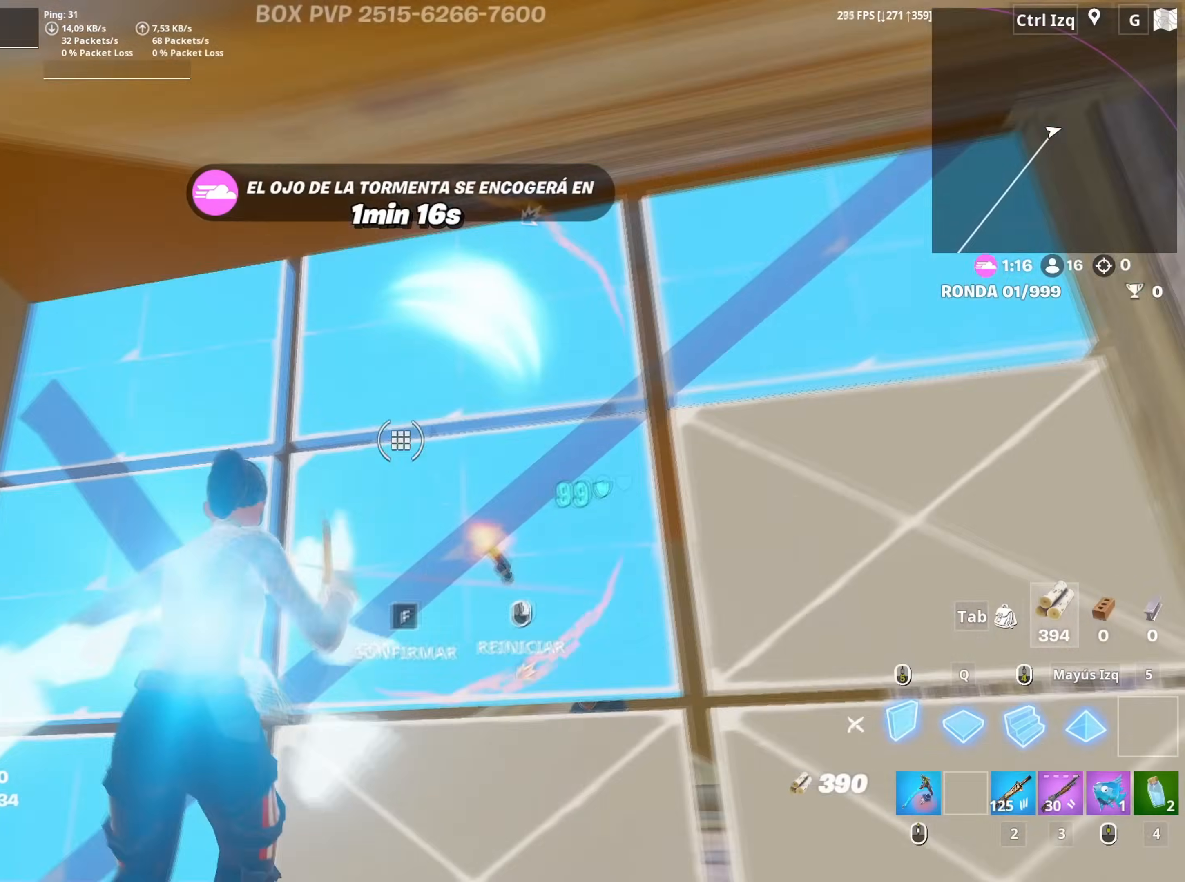
Gameplay with keyboard and mouse; each line is a JSON object with the keys and mouse buttons held at the frame after it. "events" lists presses ("down") and releases ("up") of "1", "2", "3", "4", "5", "a", "alt", "c", "caps_lock", "ctrl", "d", "e", "f", "g", "q", "r", "s", "shift", "space", "t", "tab", "v", "w", "x", "z", "mouse_left", "mouse_wheel" and "mouse_right" between this image and that frame as [ms after this image, input, new state], when the widget could be followed in between. "mouse_left", "mouse_wheel", "mouse_right" = the "left", "wheel", "right" buttons of the "mouse" list. No other keys are recorded. "wheel" means that the mouse wheel is clicked or scrolled. "mouse_move" is the direction in which the mouse moves at that frame (one of eight, or "still"), when it could be read.
{"keys": ["a", "w"], "mouse": ["left"], "mouse_move": "right", "events": [[17, "mouse_wheel", "up"], [117, "mouse_left", "down"], [117, "s", "up"], [450, "w", "down"]]}
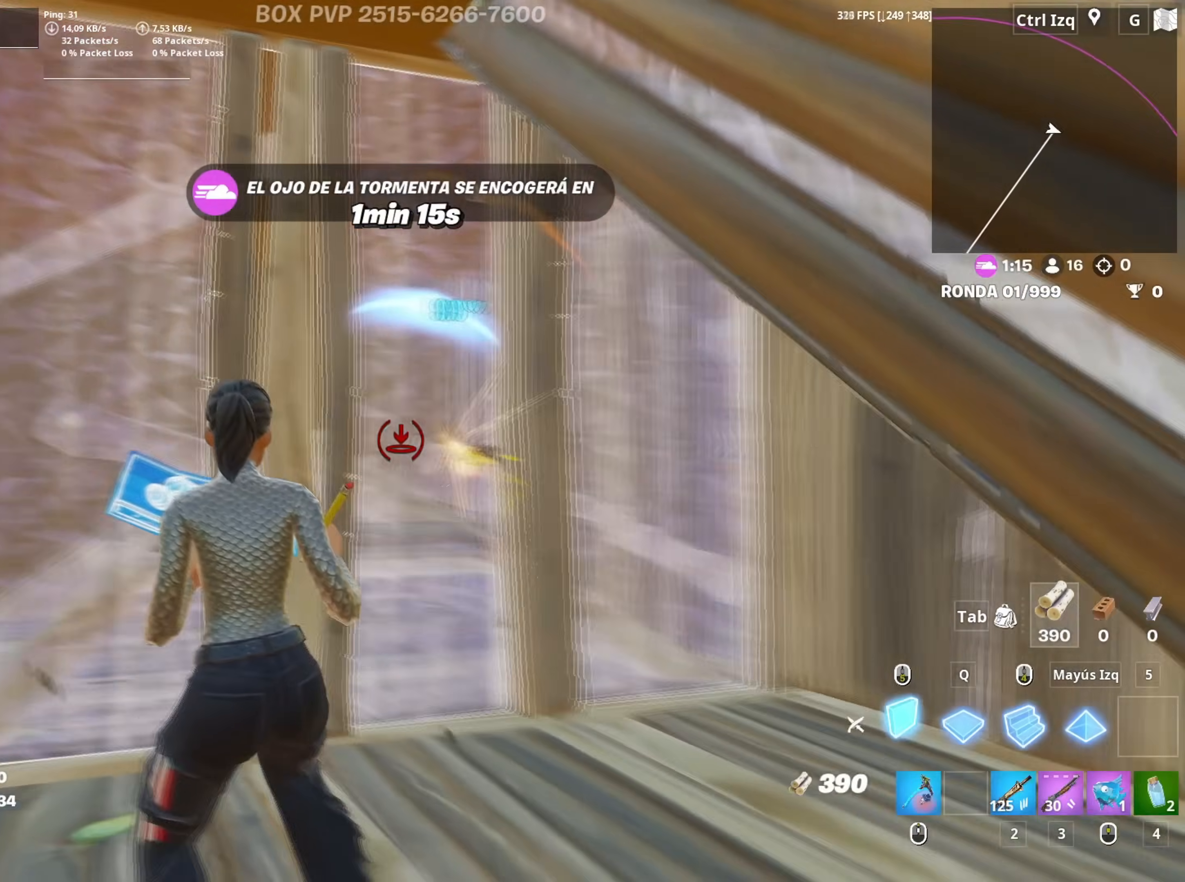
{"keys": ["d"], "mouse": [], "mouse_move": "right", "events": [[33, "3", "down"], [50, "a", "up"], [83, "3", "up"], [133, "a", "down"], [133, "mouse_left", "up"], [233, "w", "up"], [317, "a", "up"], [317, "d", "down"]]}
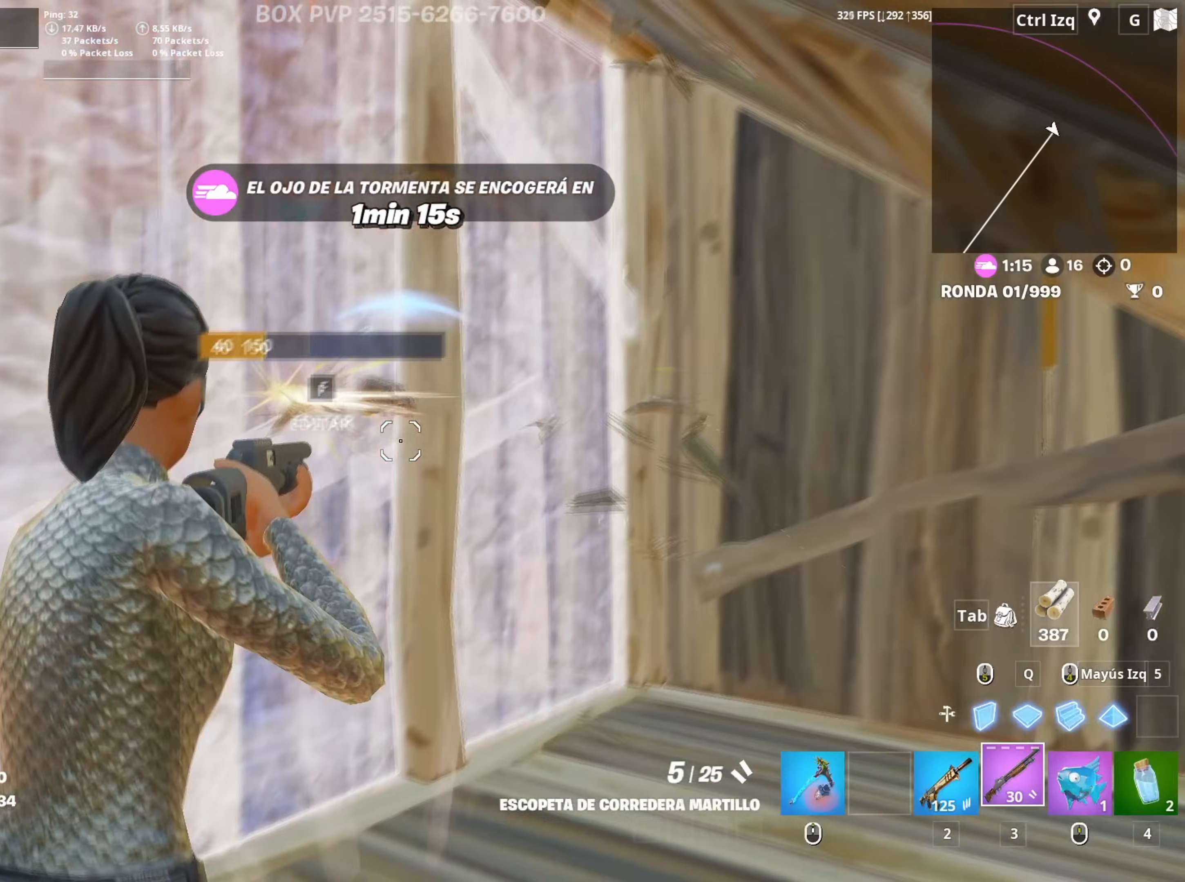
{"keys": ["d", "s"], "mouse": ["left"], "mouse_move": "down", "events": [[200, "s", "down"], [283, "mouse_left", "down"], [333, "space", "down"], [433, "space", "up"]]}
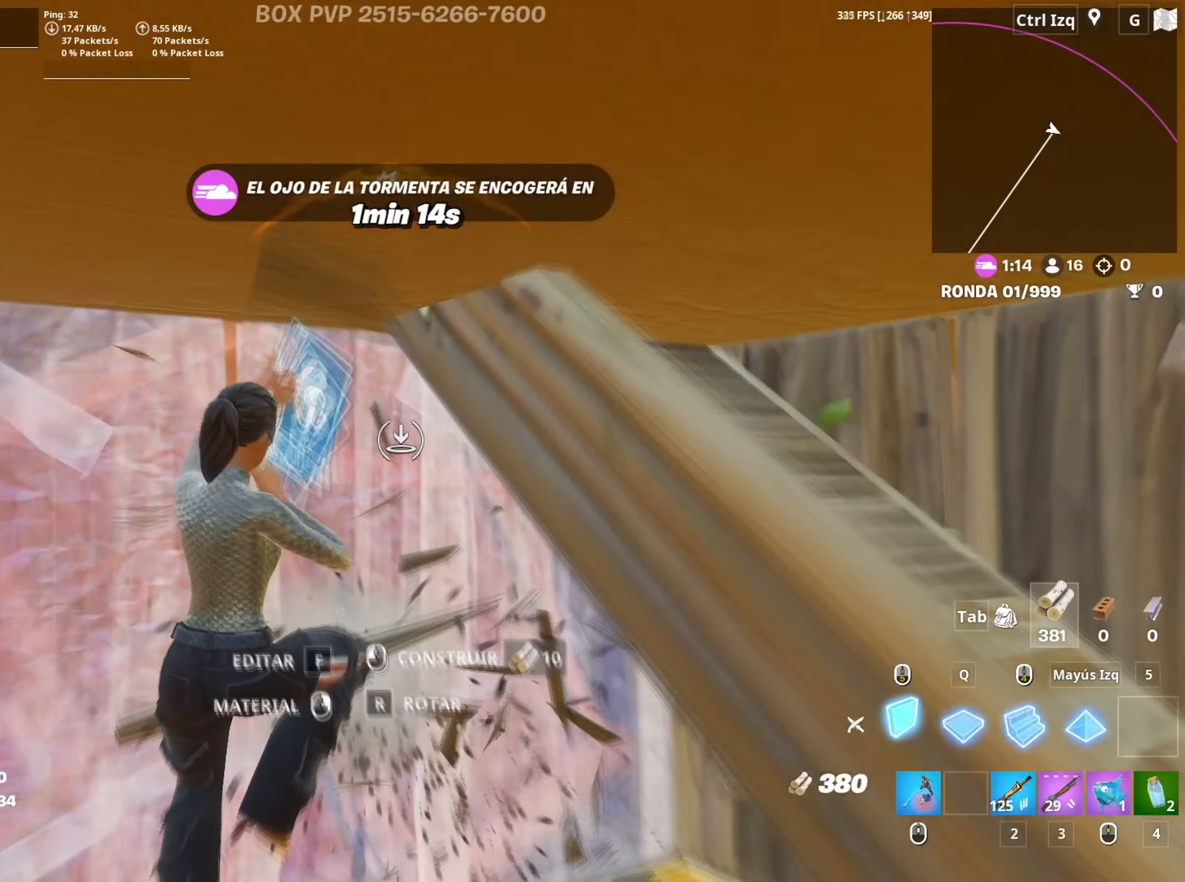
{"keys": ["d", "s"], "mouse": ["left"], "mouse_move": "up-left", "events": [[167, "mouse_left", "up"], [217, "mouse_wheel", "down"], [300, "mouse_wheel", "up"], [400, "mouse_left", "down"]]}
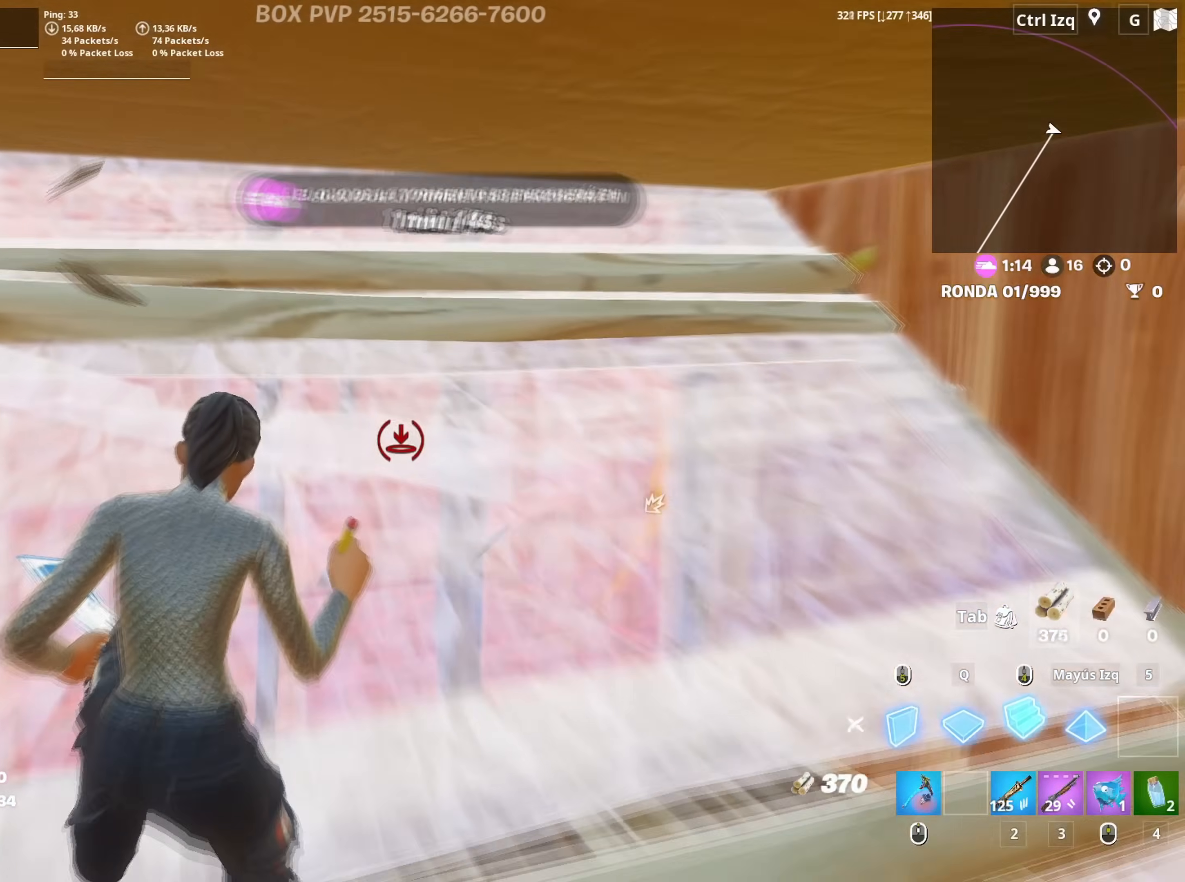
{"keys": ["shift", "w"], "mouse": ["left"], "mouse_move": "up", "events": [[233, "s", "up"], [417, "w", "down"], [467, "d", "up"], [500, "shift", "down"]]}
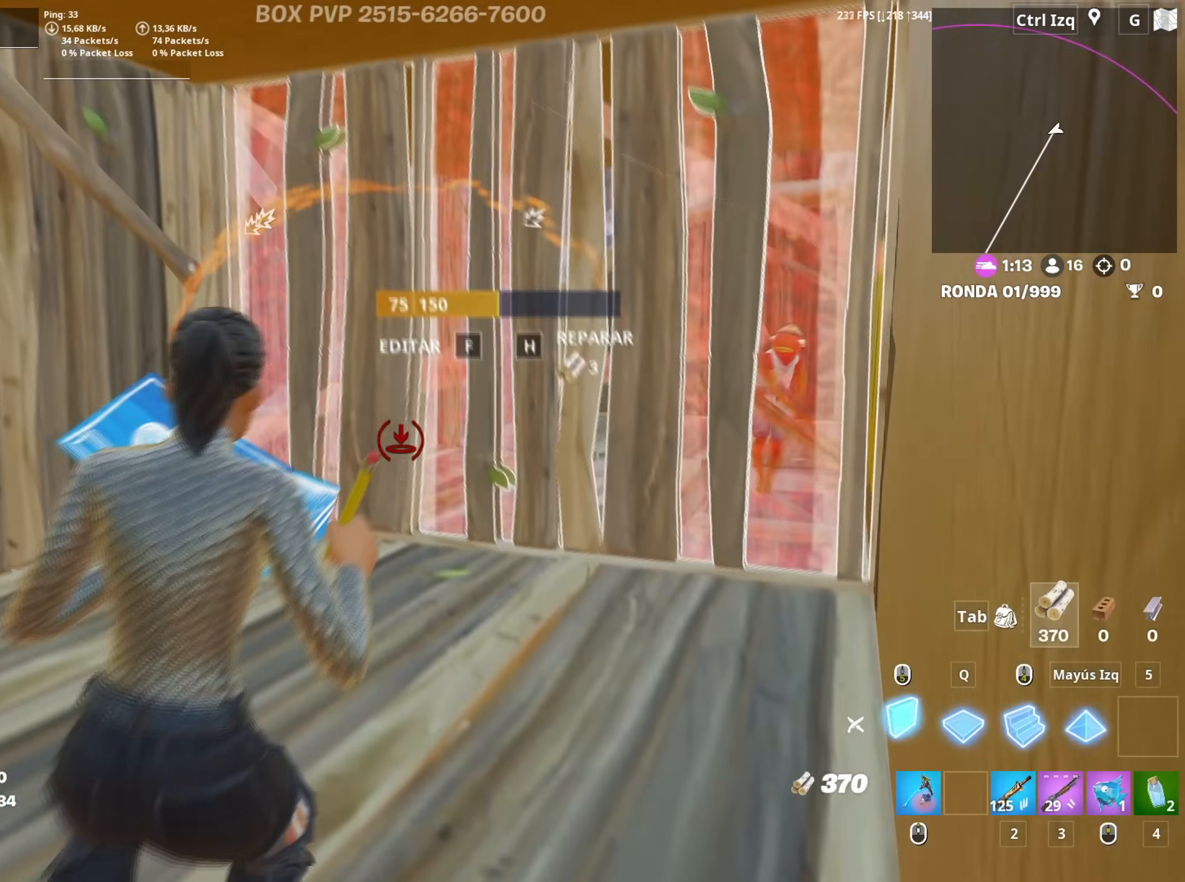
{"keys": ["w"], "mouse": ["left"], "mouse_move": "down-left", "events": [[150, "shift", "up"], [200, "w", "up"], [233, "a", "down"], [333, "a", "up"], [433, "a", "down"], [433, "w", "down"], [483, "a", "up"]]}
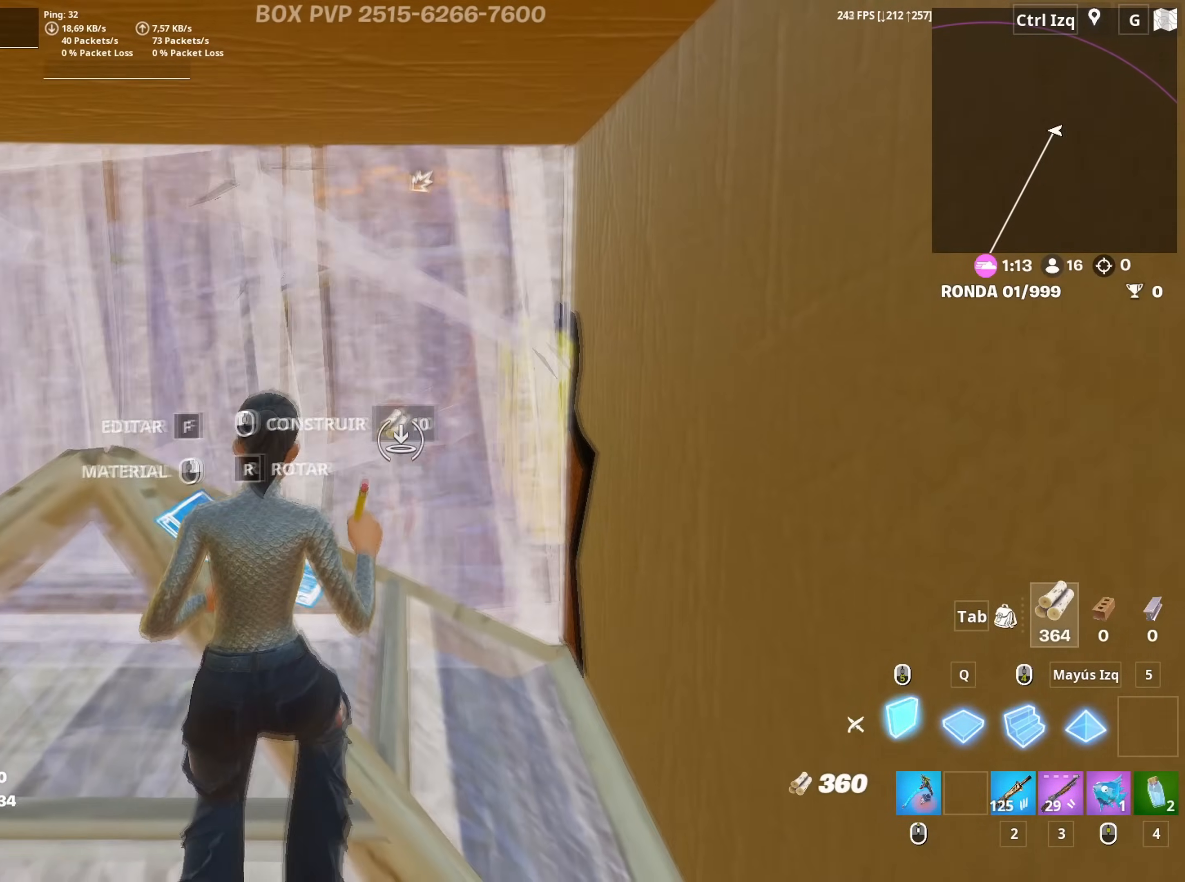
{"keys": ["a", "w"], "mouse": ["left"], "mouse_move": "down-right", "events": [[17, "a", "down"], [117, "a", "up"], [267, "3", "down"], [300, "3", "up"], [317, "mouse_left", "up"], [400, "f", "down"], [400, "mouse_left", "down"], [433, "a", "down"], [450, "f", "up"]]}
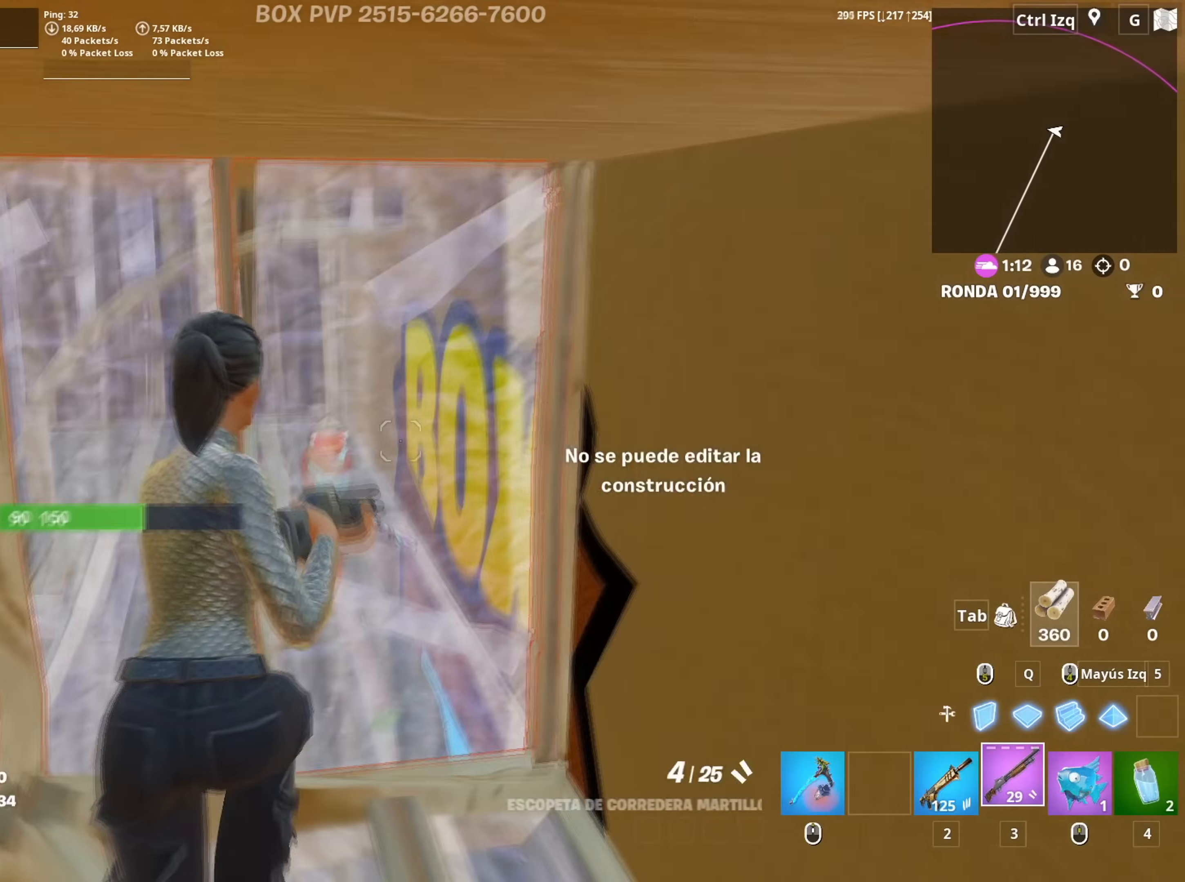
{"keys": ["d"], "mouse": [], "mouse_move": "up-right", "events": [[33, "f", "down"], [50, "mouse_left", "up"], [83, "f", "up"], [83, "mouse_left", "down"], [83, "shift", "down"], [183, "shift", "up"], [233, "3", "down"], [233, "mouse_left", "up"], [267, "3", "up"], [333, "w", "up"], [417, "d", "down"], [467, "a", "up"]]}
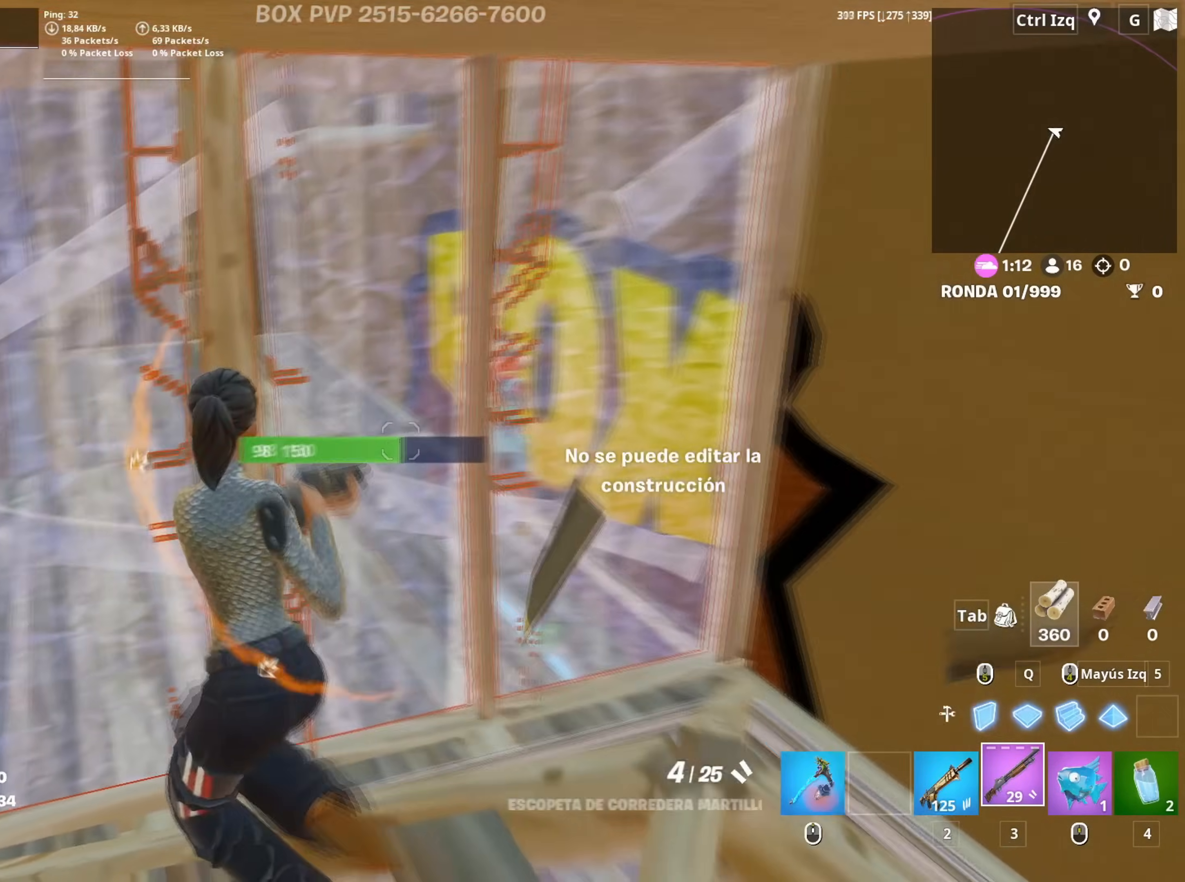
{"keys": ["d", "s"], "mouse": [], "mouse_move": "left", "events": [[383, "s", "down"]]}
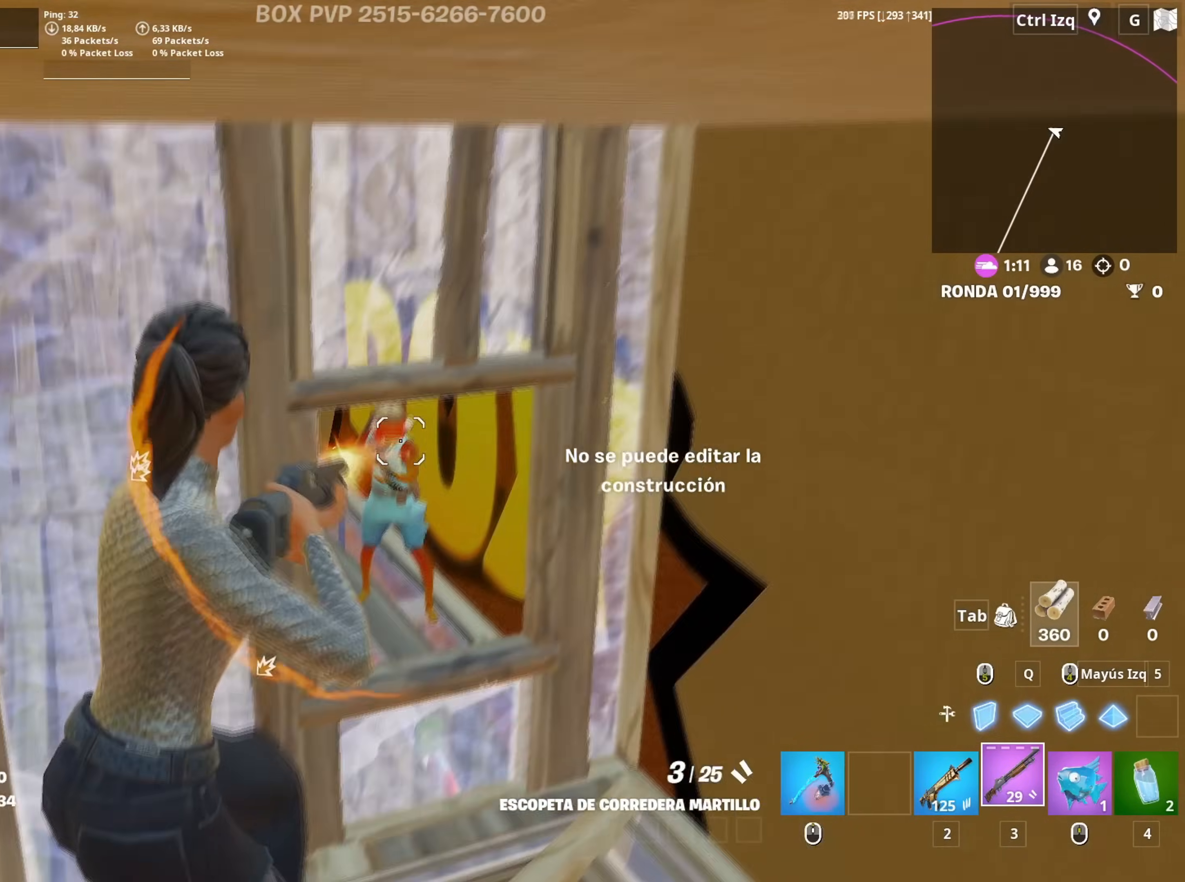
{"keys": ["a", "w"], "mouse": [], "mouse_move": "up-left", "events": [[33, "mouse_left", "down"], [67, "d", "up"], [117, "a", "down"], [267, "mouse_left", "up"], [300, "f", "down"], [300, "s", "up"], [350, "f", "up"], [350, "mouse_left", "down"], [450, "f", "down"], [450, "mouse_left", "up"], [483, "w", "down"], [500, "f", "up"]]}
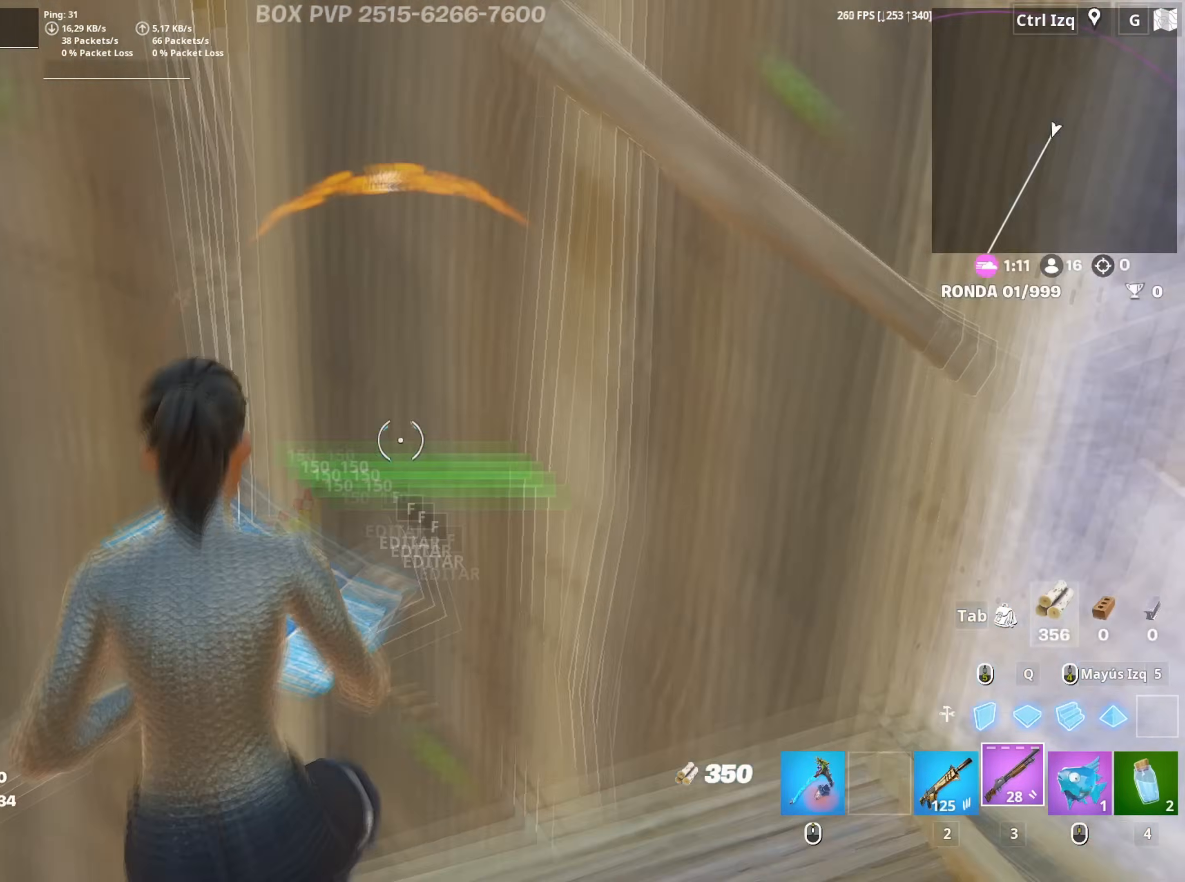
{"keys": ["w"], "mouse": ["left"], "mouse_move": "right", "events": [[133, "f", "down"], [183, "a", "up"], [183, "f", "up"], [183, "mouse_left", "down"], [267, "f", "down"], [317, "mouse_left", "up"], [367, "f", "up"], [367, "mouse_left", "down"], [367, "q", "down"], [467, "q", "up"]]}
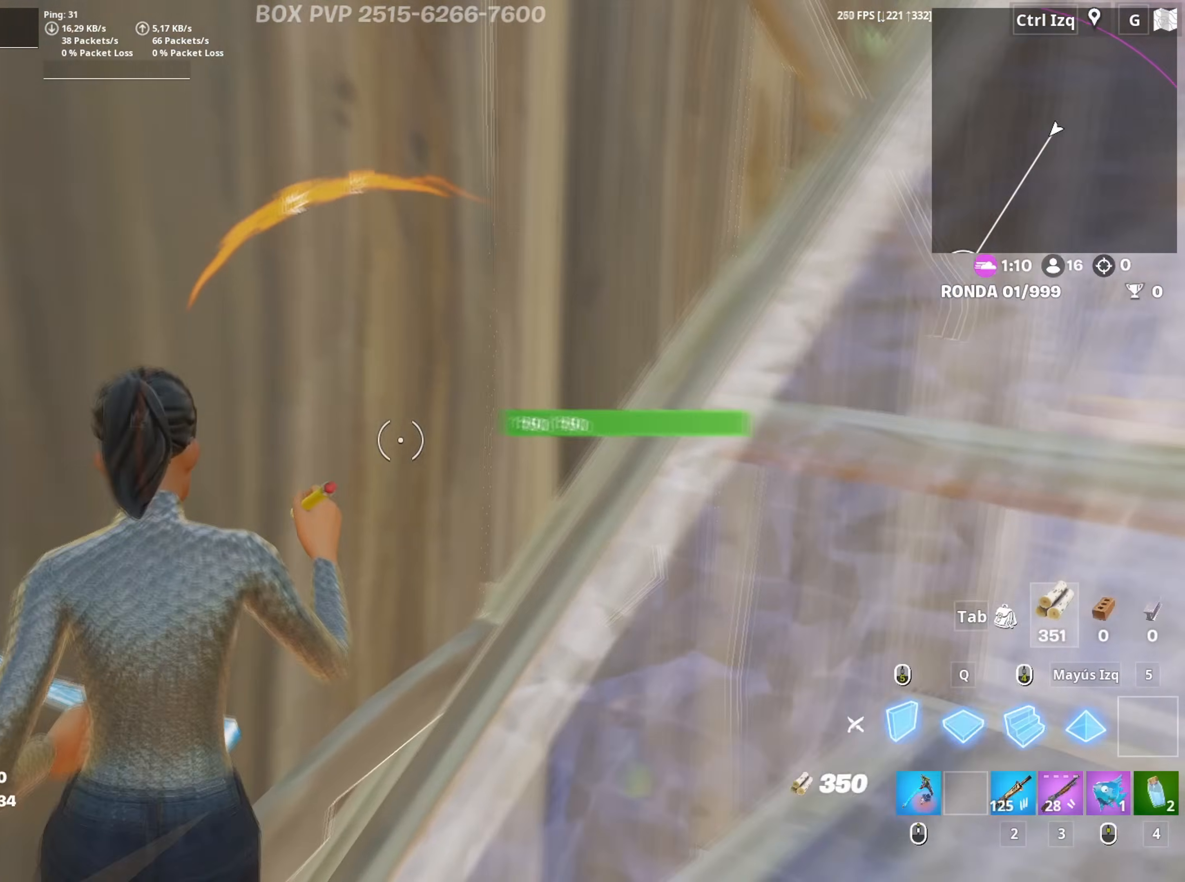
{"keys": ["a", "w"], "mouse": [], "mouse_move": "up-left", "events": [[100, "3", "down"], [150, "3", "up"], [150, "mouse_left", "up"], [233, "a", "down"], [300, "w", "up"], [433, "w", "down"]]}
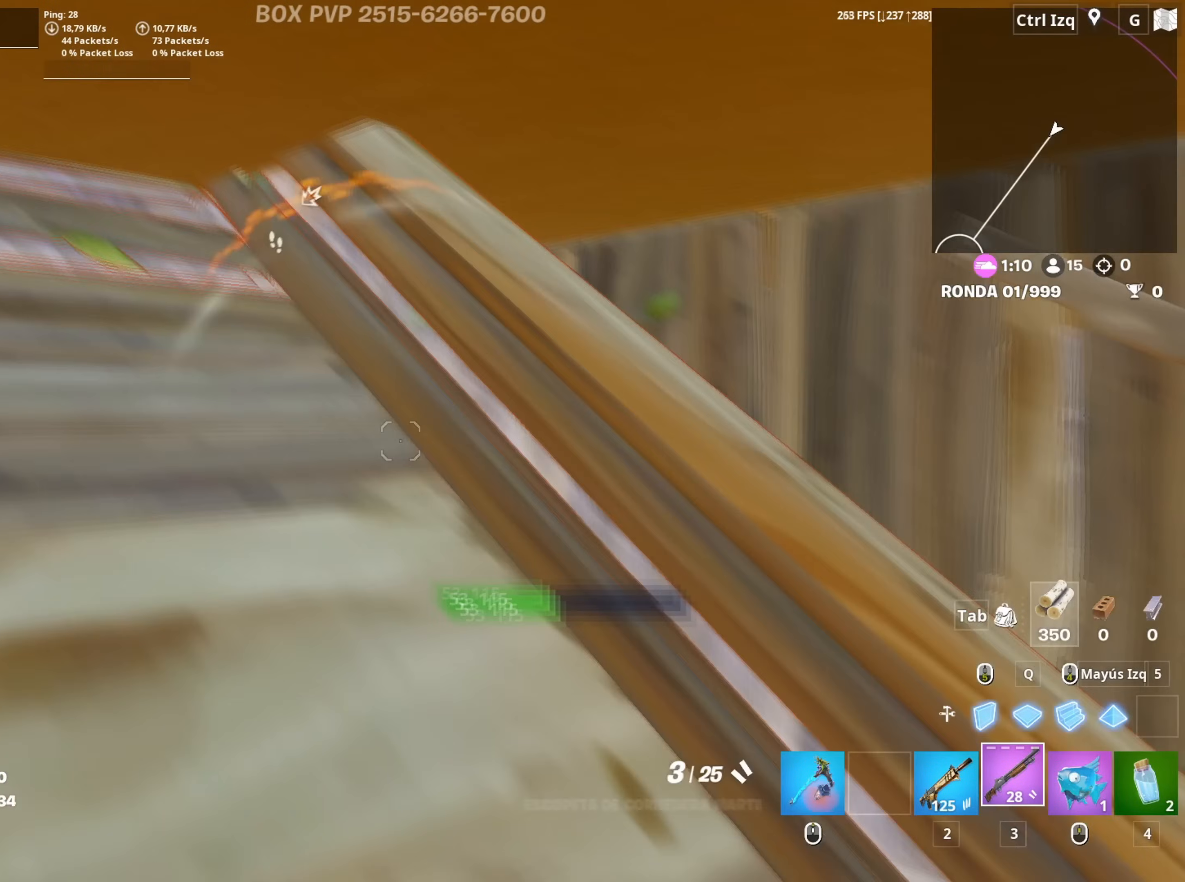
{"keys": ["d", "w"], "mouse": [], "mouse_move": "up", "events": [[33, "w", "up"], [67, "w", "down"], [167, "a", "up"], [450, "d", "down"]]}
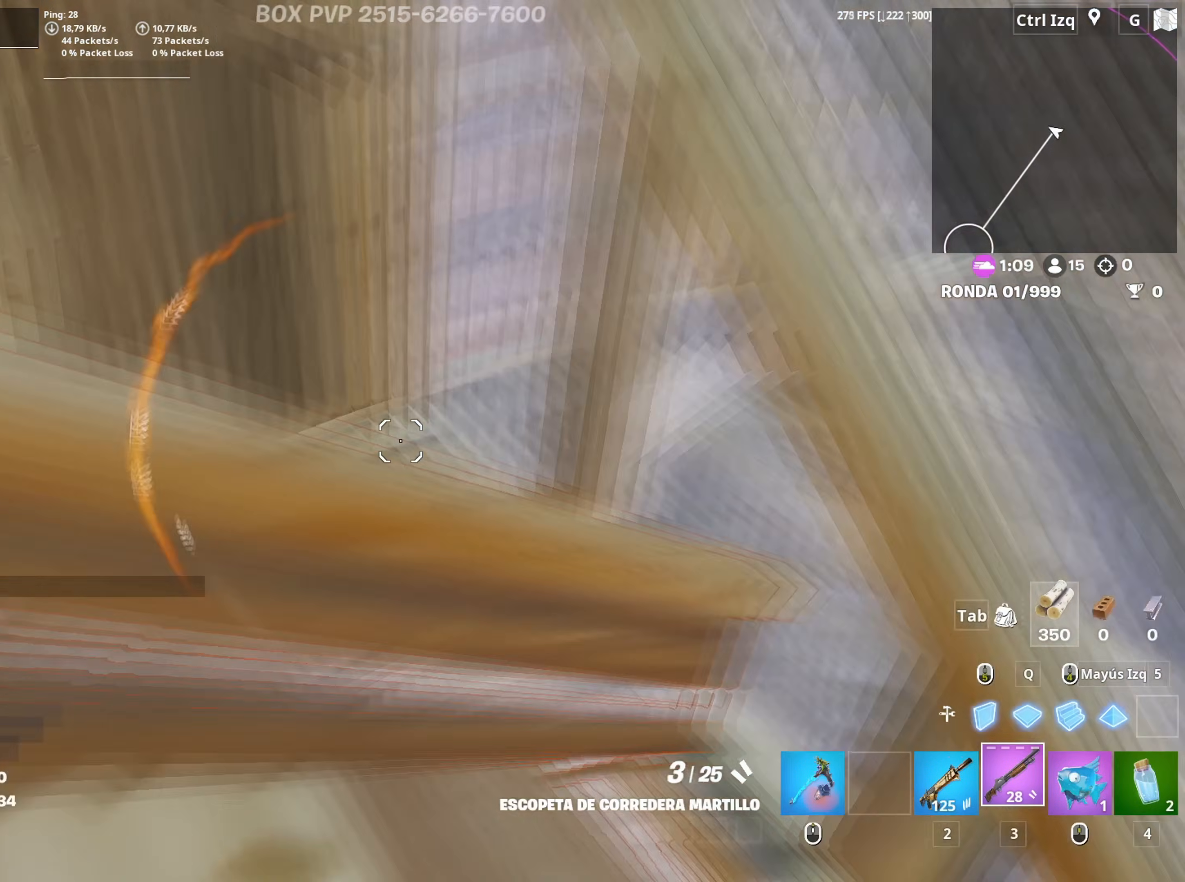
{"keys": ["f", "w"], "mouse": ["left"], "mouse_move": "down", "events": [[133, "mouse_wheel", "down"], [183, "d", "up"], [233, "w", "up"], [267, "a", "down"], [267, "mouse_wheel", "up"], [367, "f", "down"], [367, "mouse_left", "down"], [367, "w", "down"], [417, "a", "up"], [417, "f", "up"], [417, "w", "up"], [500, "f", "down"], [500, "w", "down"]]}
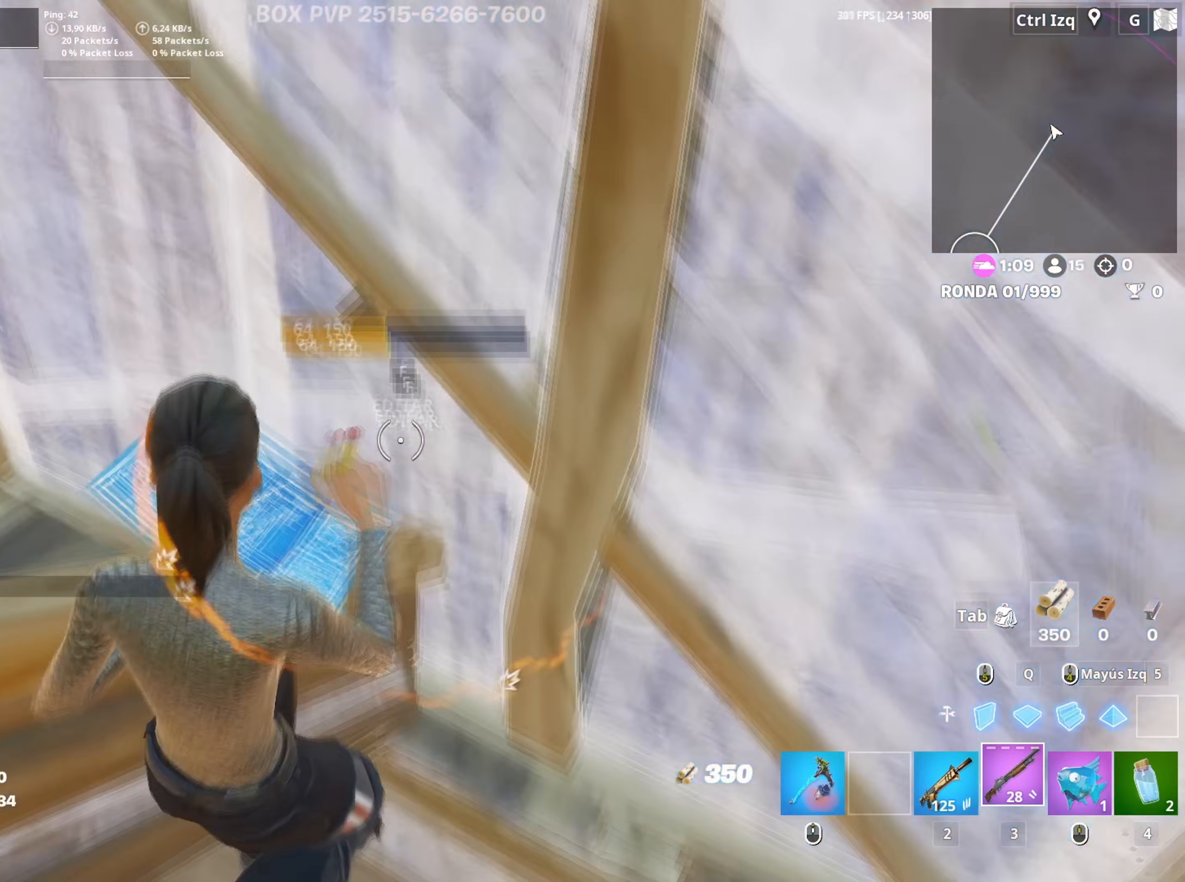
{"keys": ["d"], "mouse": [], "mouse_move": "up", "events": [[50, "mouse_left", "up"], [67, "f", "up"], [150, "d", "down"], [200, "space", "down"], [250, "w", "up"], [350, "space", "up"]]}
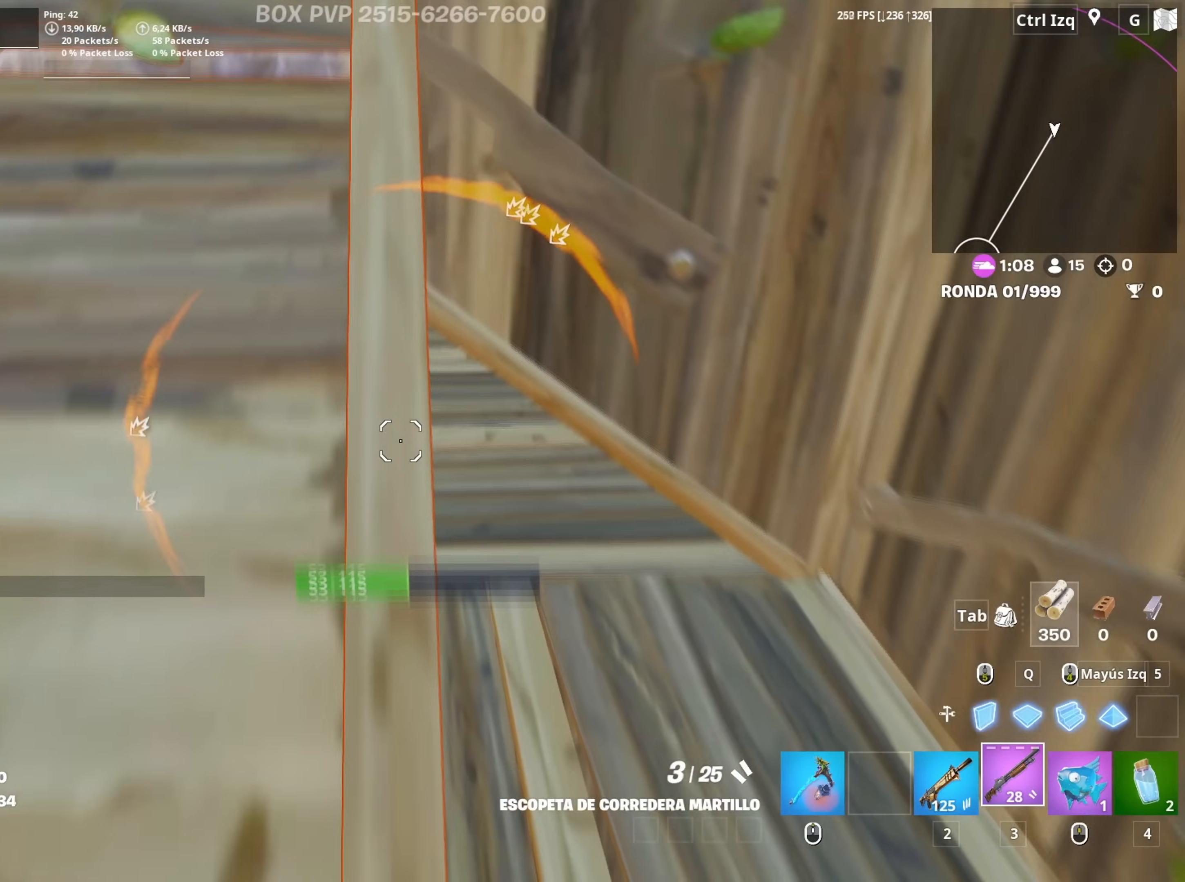
{"keys": ["a"], "mouse": [], "mouse_move": "down", "events": [[200, "a", "down"], [217, "d", "up"], [450, "mouse_wheel", "down"], [483, "mouse_wheel", "up"]]}
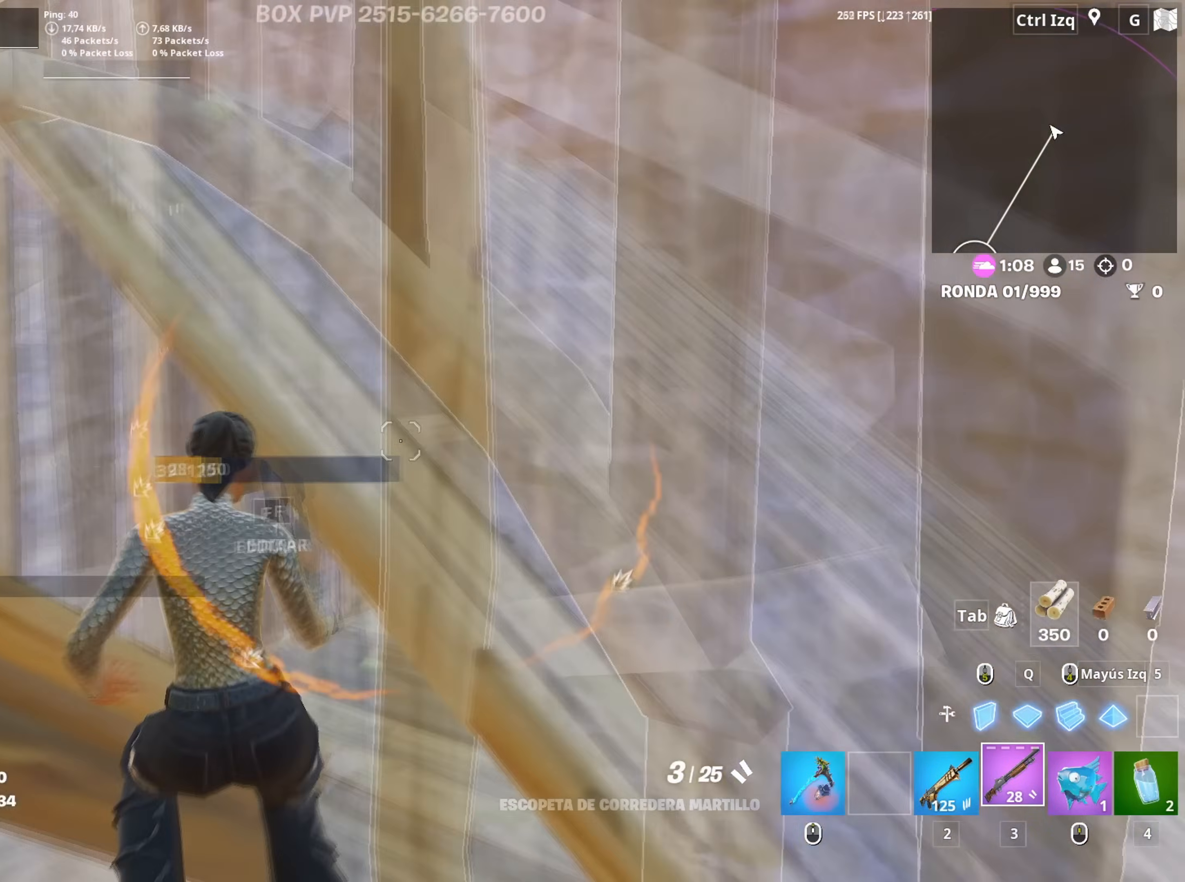
{"keys": ["d", "w"], "mouse": [], "mouse_move": "left", "events": [[83, "w", "down"], [267, "space", "down"], [283, "a", "up"], [367, "space", "up"], [467, "d", "down"]]}
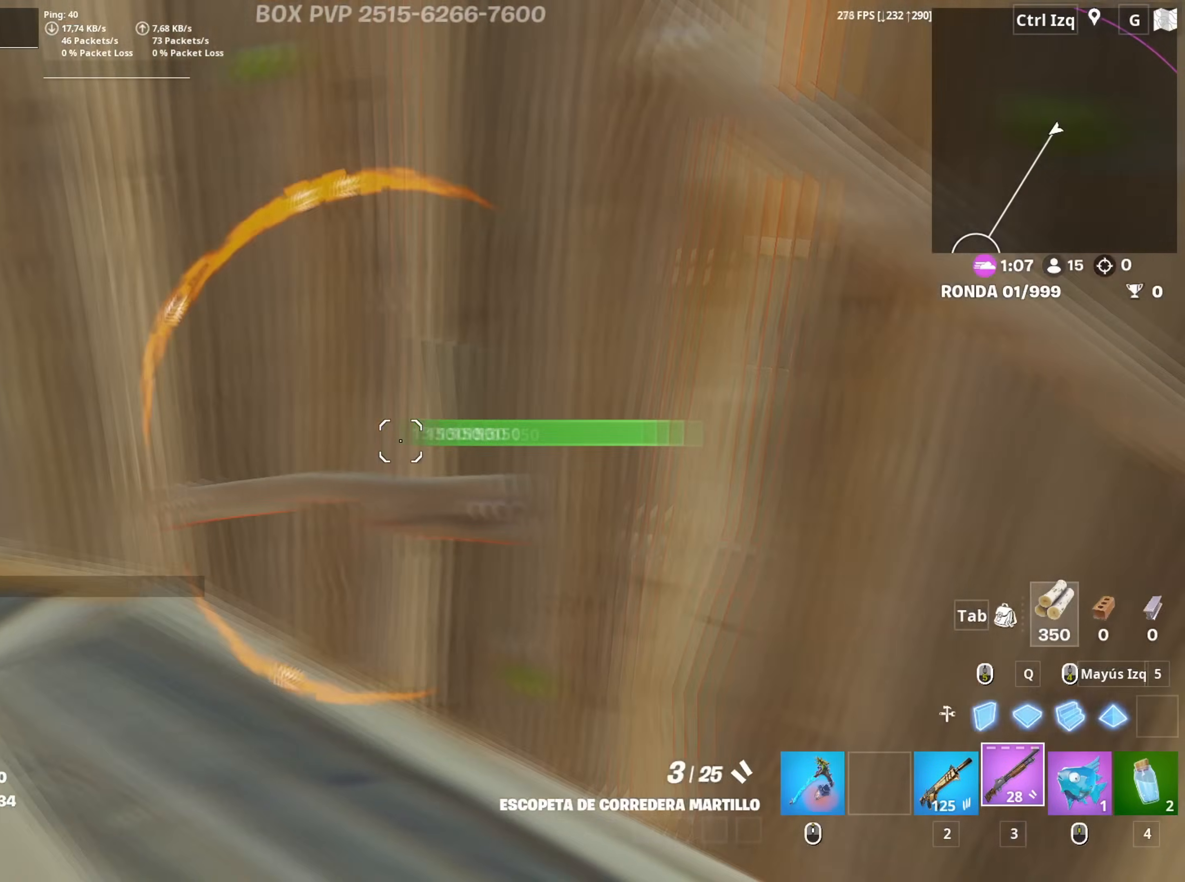
{"keys": ["d", "space"], "mouse": [], "mouse_move": "up", "events": [[383, "w", "up"], [433, "space", "down"]]}
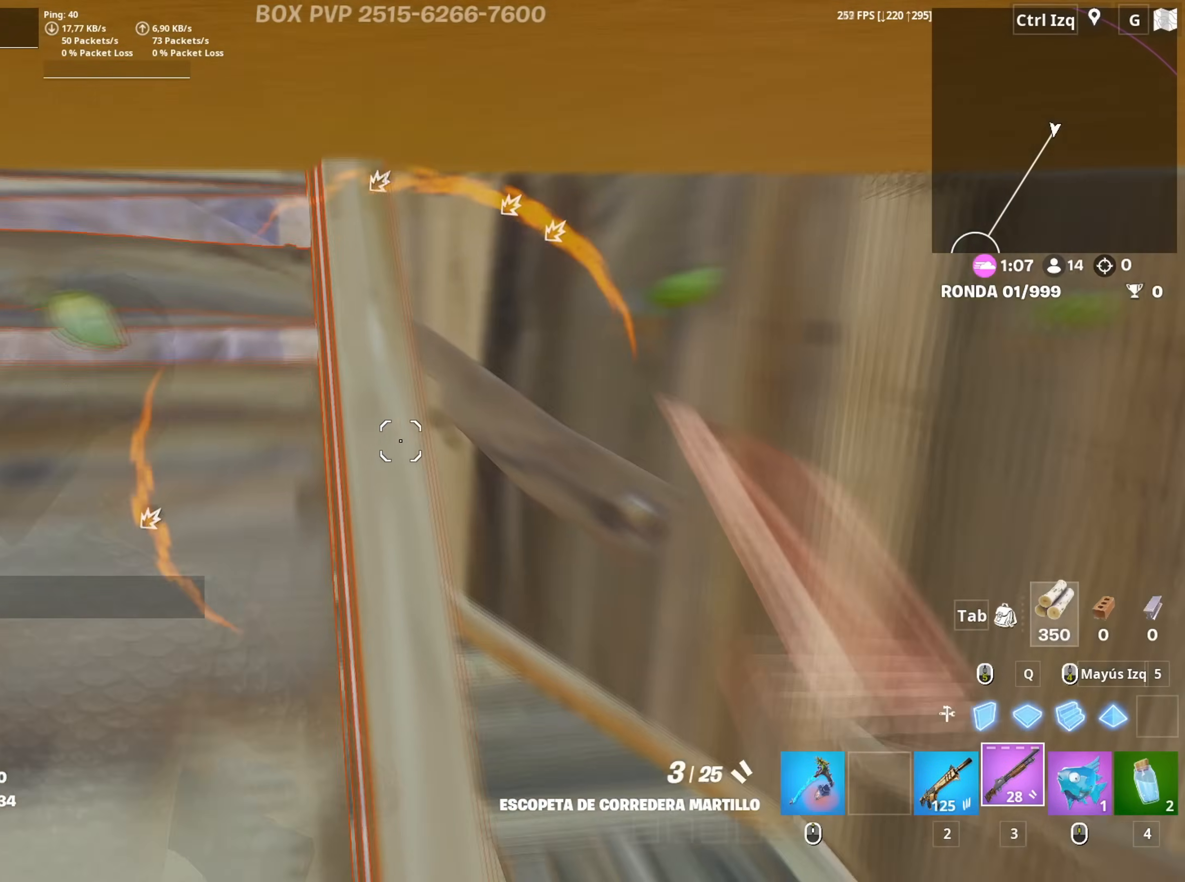
{"keys": ["a", "s"], "mouse": ["wheel"], "mouse_move": "left", "events": [[33, "space", "up"], [267, "space", "down"], [350, "a", "down"], [350, "space", "up"], [450, "d", "up"], [450, "mouse_wheel", "down"], [483, "s", "down"]]}